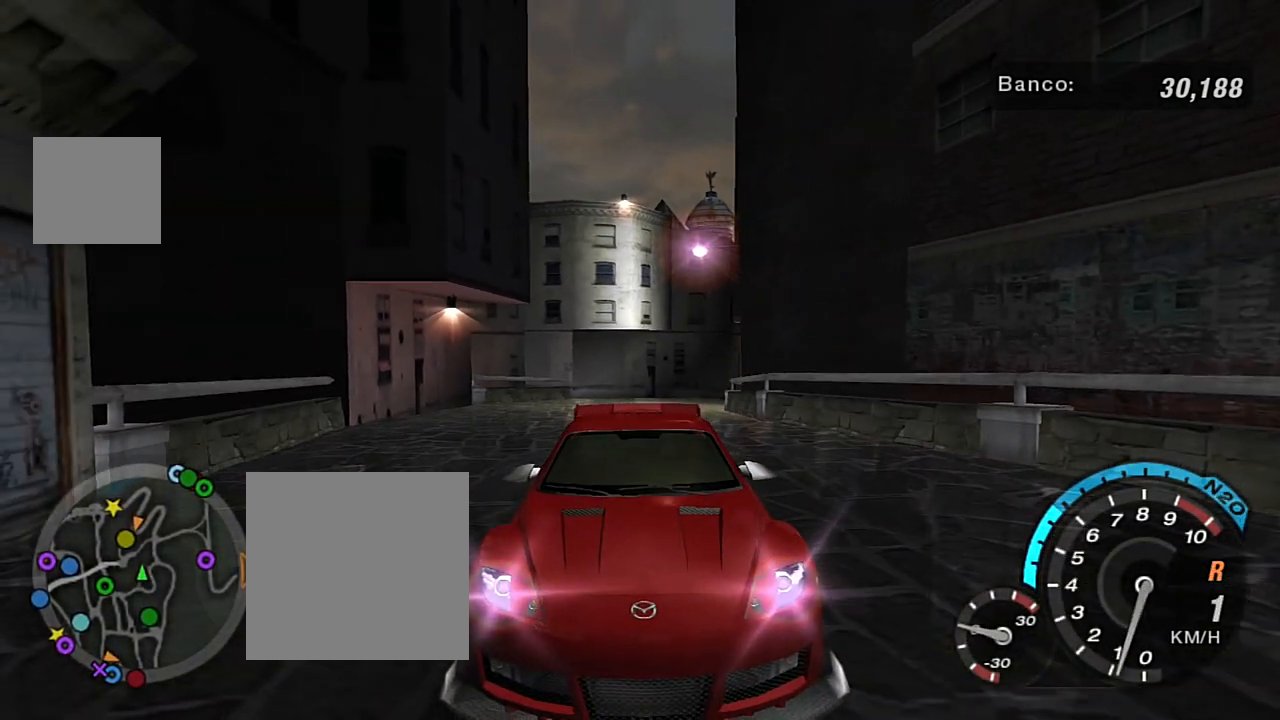
Gameplay with a controller (Xbox layout); each line is a JSON object with the inputs held at the frame after it. "events" lists button and stick changes between this image and that frame as [ms after this image, input, new state], when the widget could be followed in between.
{"buttons": ["L2", "R3"], "left_stick": "center", "right_stick": "center", "events": []}
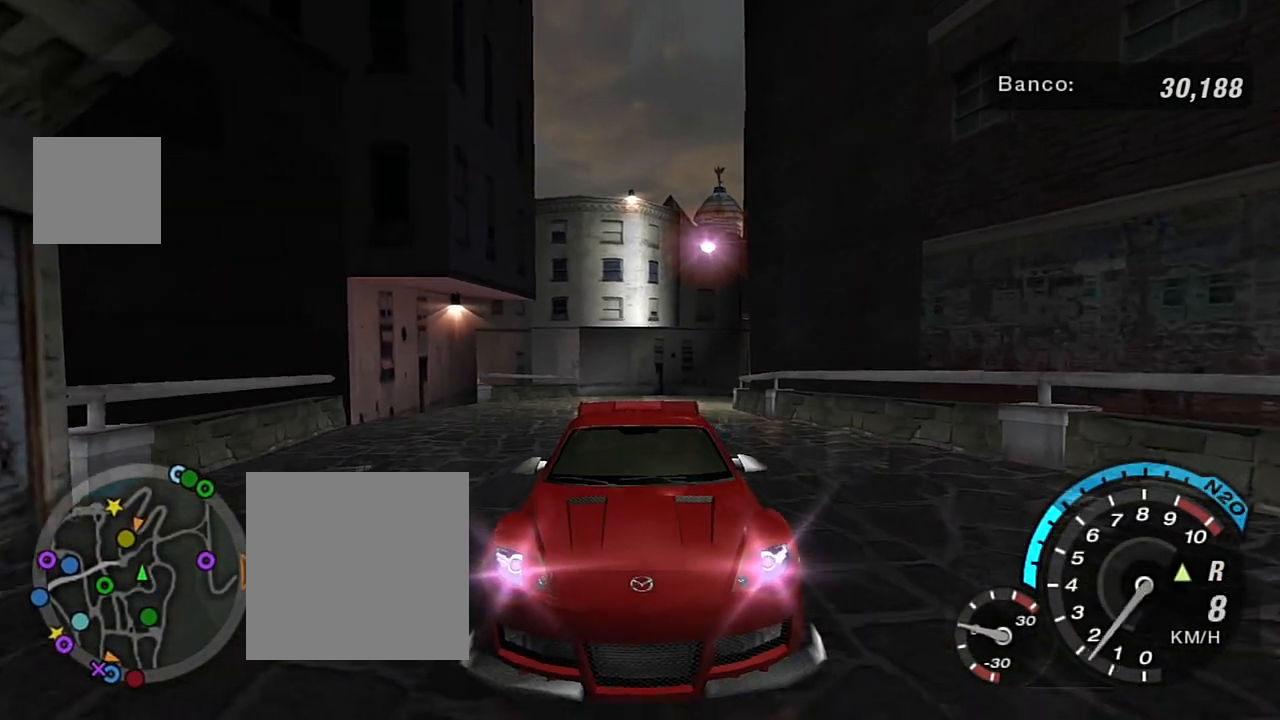
{"buttons": ["L2", "R3"], "left_stick": "center", "right_stick": "center", "events": [[100, "left_stick", "up-right"], [267, "left_stick", "up"], [467, "left_stick", "center"]]}
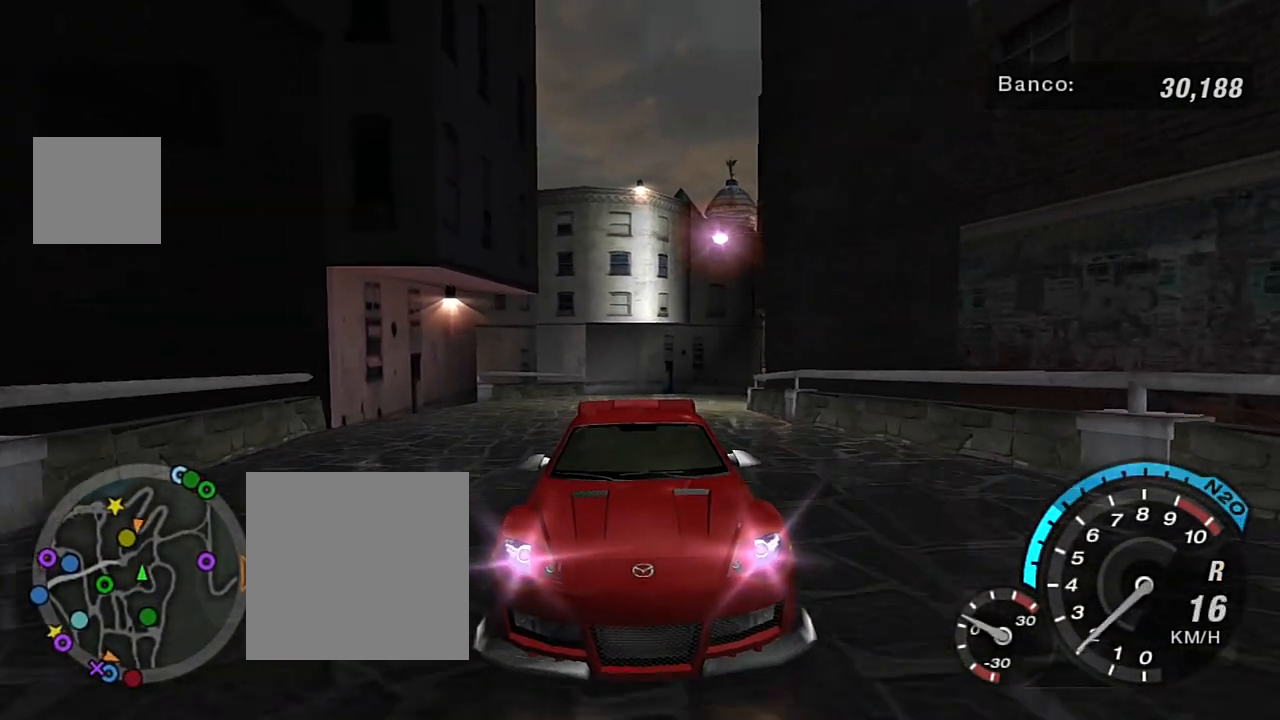
{"buttons": ["L2", "R3"], "left_stick": "center", "right_stick": "center", "events": []}
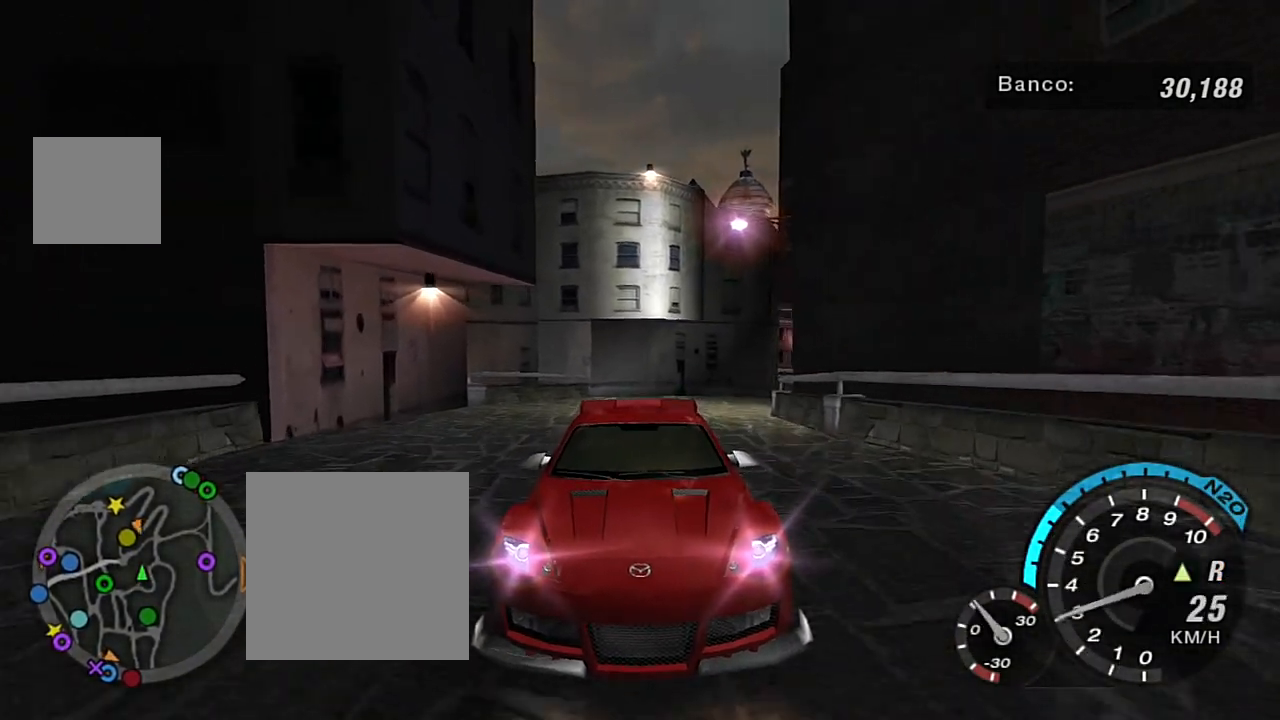
{"buttons": ["L2", "R3"], "left_stick": "center", "right_stick": "center", "events": []}
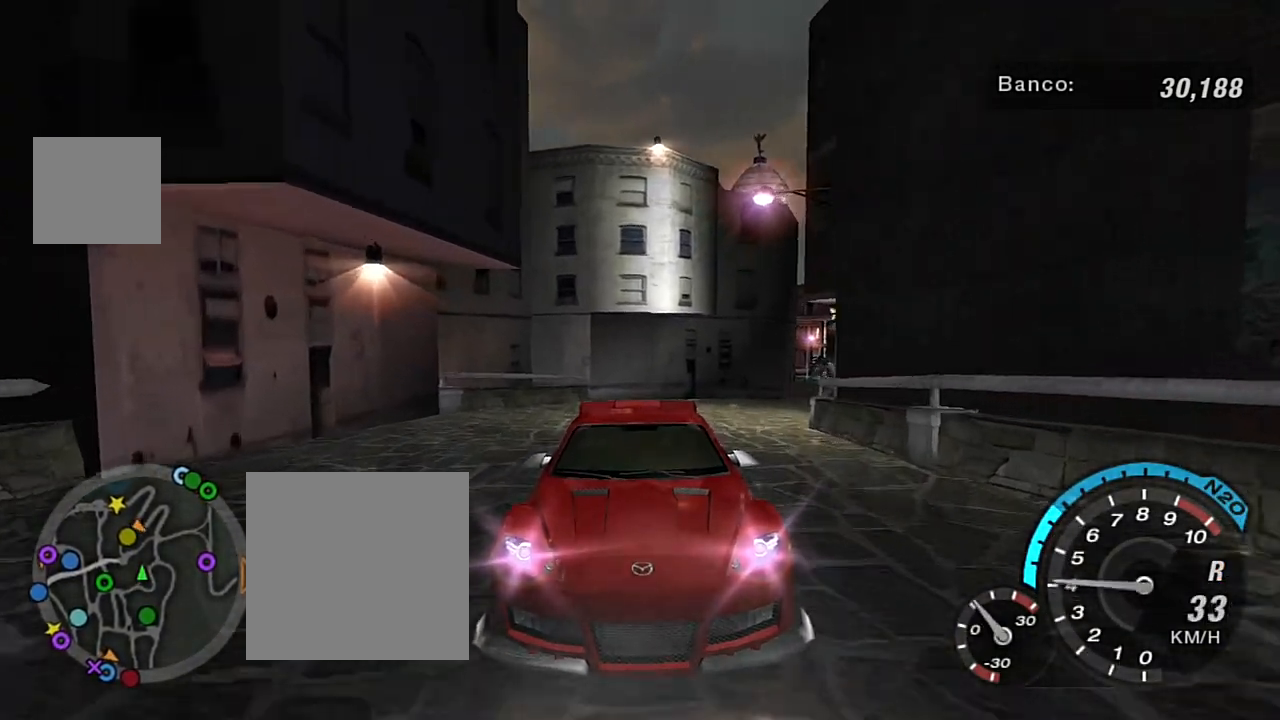
{"buttons": ["R3"], "left_stick": "center", "right_stick": "center", "events": [[101, "left_stick", "left"], [368, "L2", "up"], [368, "left_stick", "center"]]}
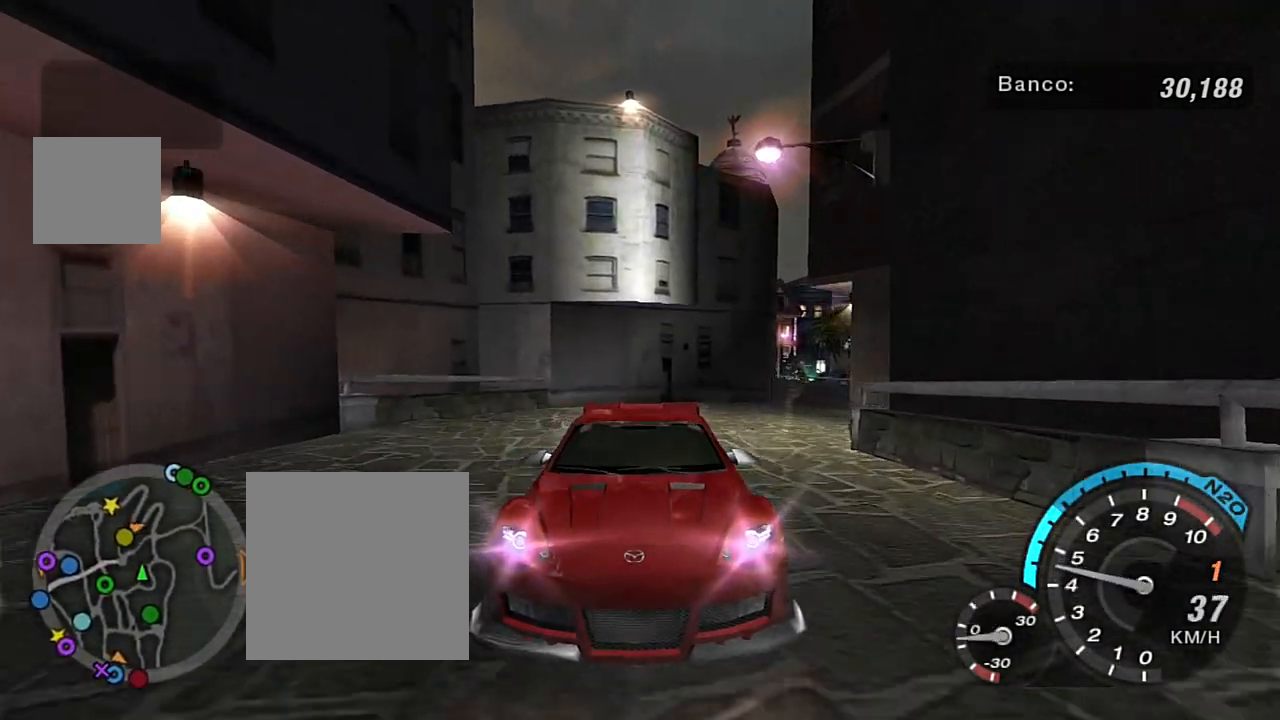
{"buttons": ["R3"], "left_stick": "center", "right_stick": "center", "events": [[67, "left_stick", "left"], [200, "left_stick", "center"], [267, "left_stick", "left"], [467, "left_stick", "center"]]}
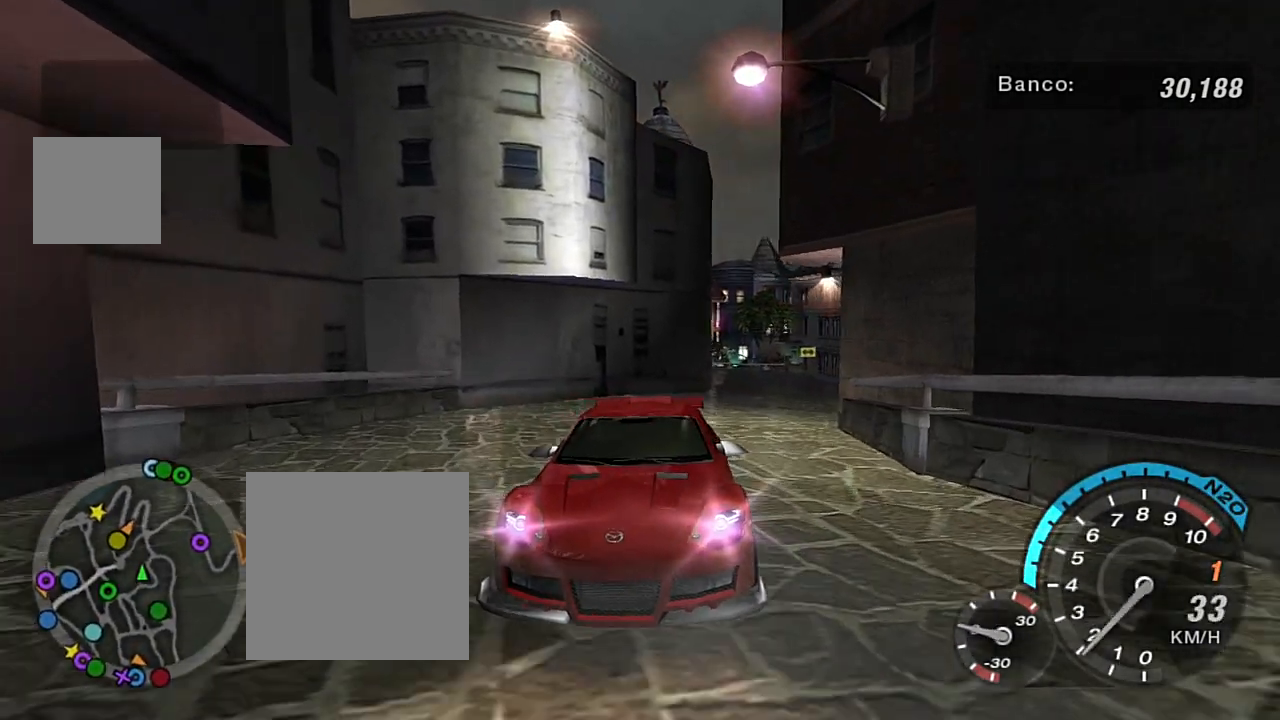
{"buttons": ["R3"], "left_stick": "center", "right_stick": "center", "events": [[34, "L2", "down"], [201, "left_stick", "left"], [368, "left_stick", "center"], [468, "L2", "up"]]}
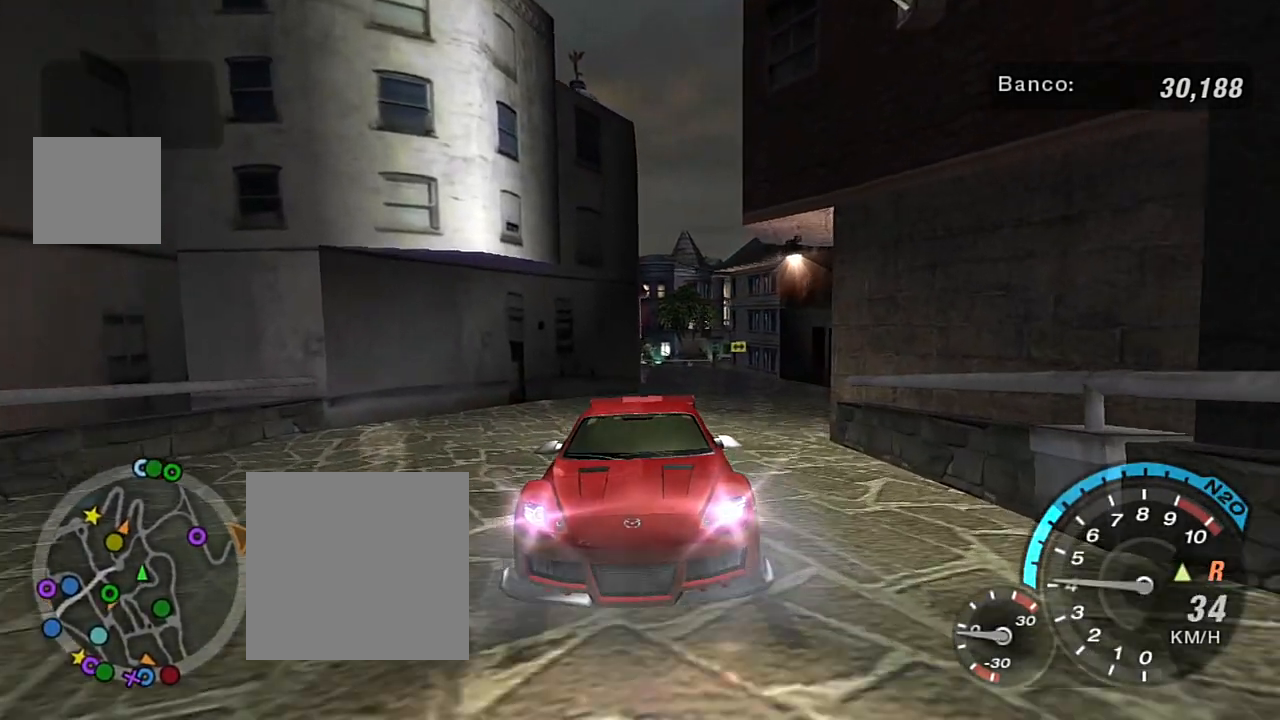
{"buttons": ["L2", "R3"], "left_stick": "left", "right_stick": "center", "events": [[100, "left_stick", "left"], [400, "L2", "down"]]}
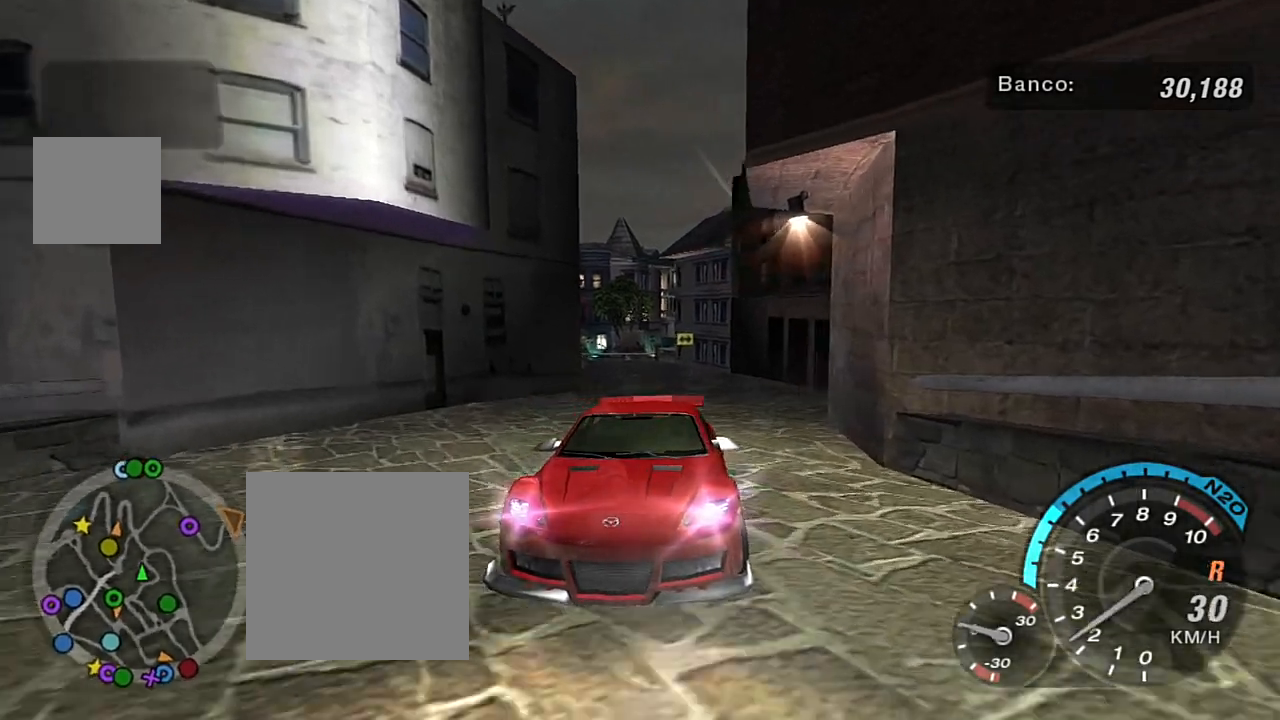
{"buttons": ["L2", "R3"], "left_stick": "center", "right_stick": "center", "events": [[101, "left_stick", "center"]]}
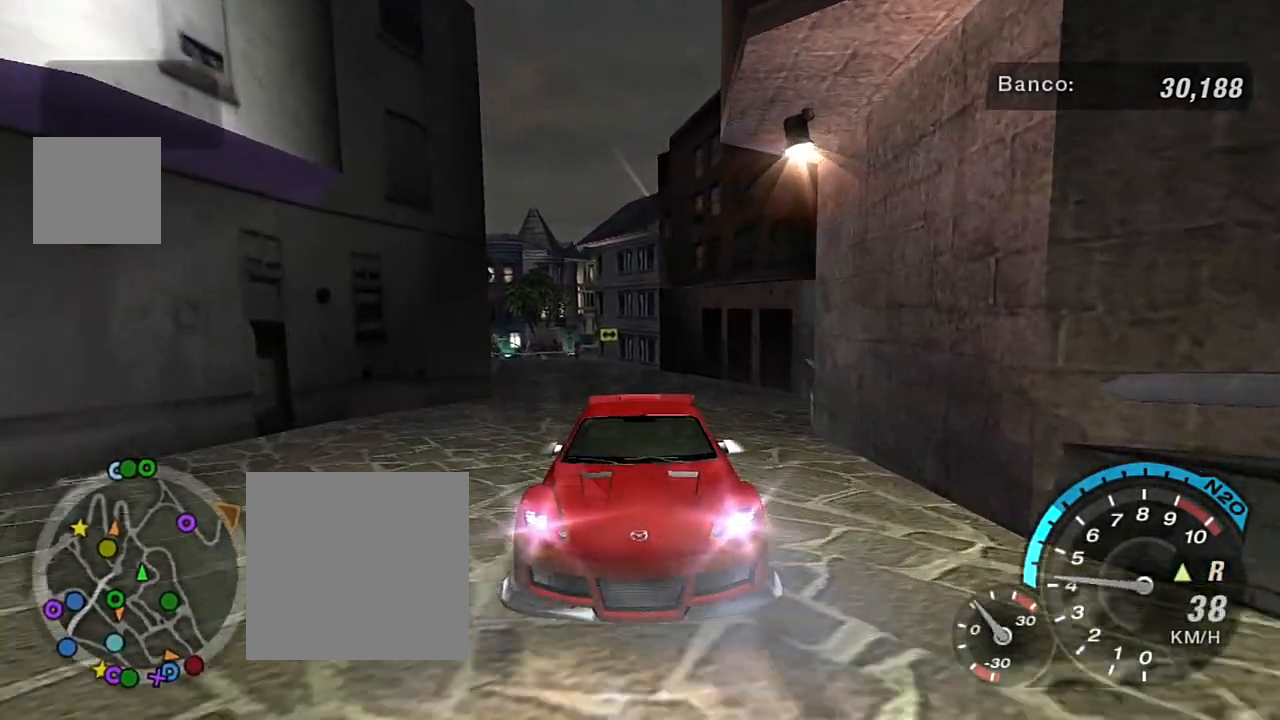
{"buttons": ["R3"], "left_stick": "center", "right_stick": "center", "events": [[33, "left_stick", "left"], [200, "left_stick", "center"], [234, "L2", "up"]]}
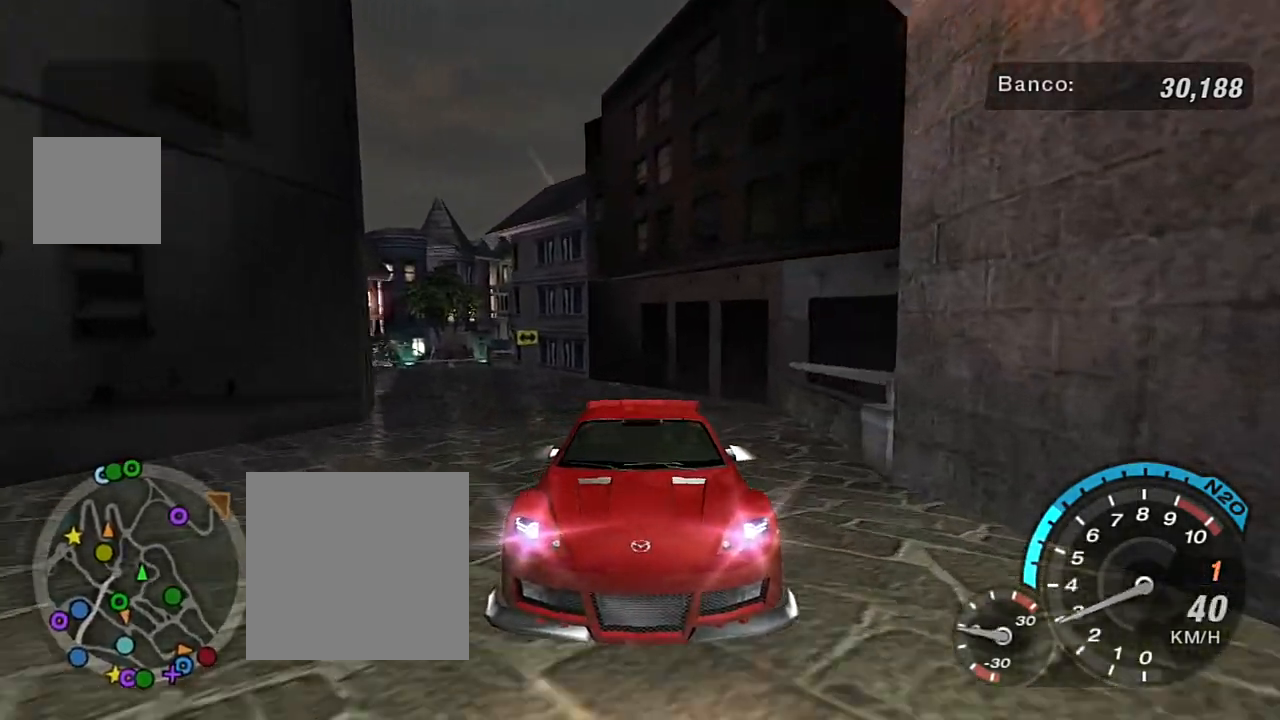
{"buttons": ["R3"], "left_stick": "right", "right_stick": "center", "events": [[301, "left_stick", "right"]]}
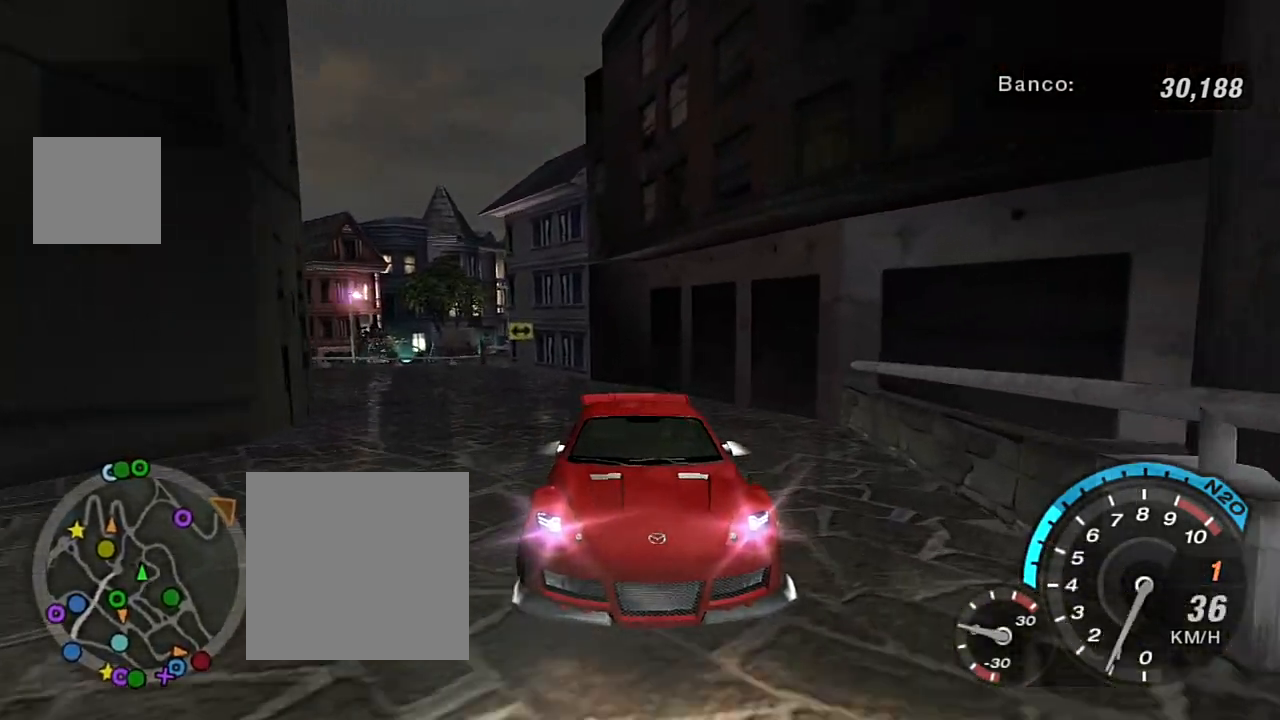
{"buttons": ["R3"], "left_stick": "up-right", "right_stick": "center", "events": [[334, "left_stick", "up-right"]]}
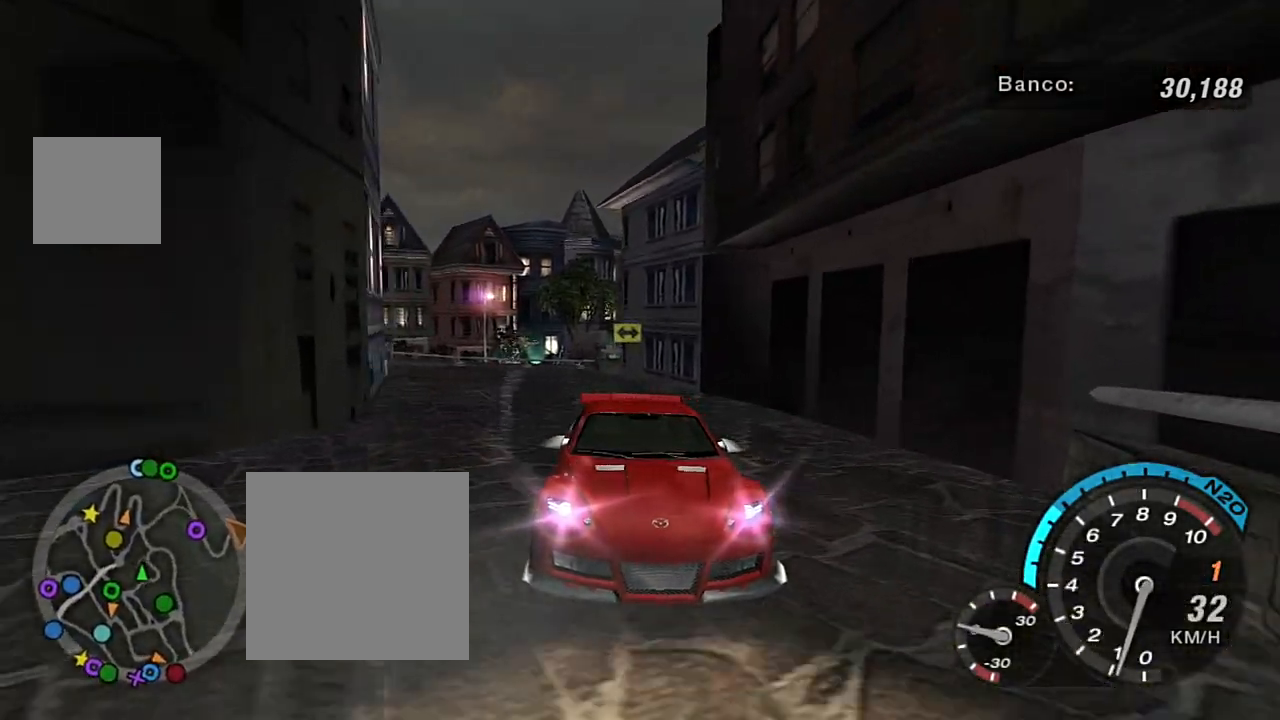
{"buttons": ["R2"], "left_stick": "center", "right_stick": "center", "events": [[234, "R3", "up"], [368, "R2", "down"], [434, "left_stick", "center"]]}
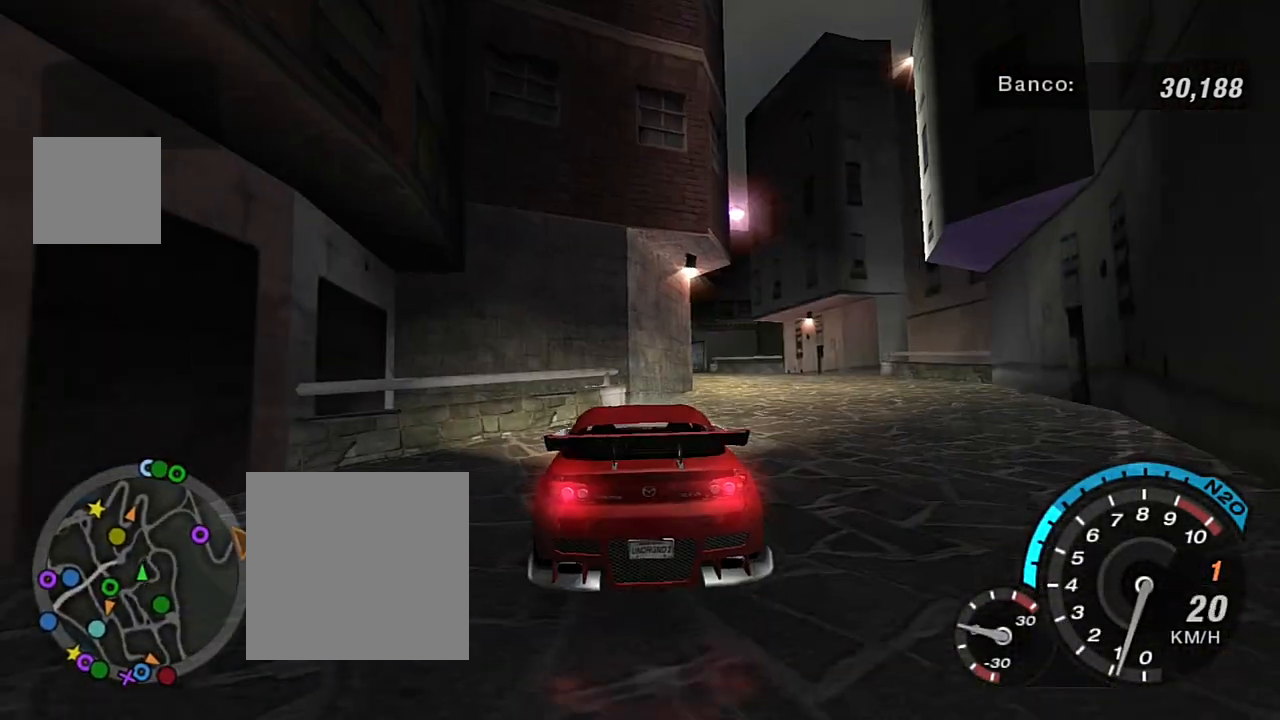
{"buttons": ["R2"], "left_stick": "center", "right_stick": "center", "events": []}
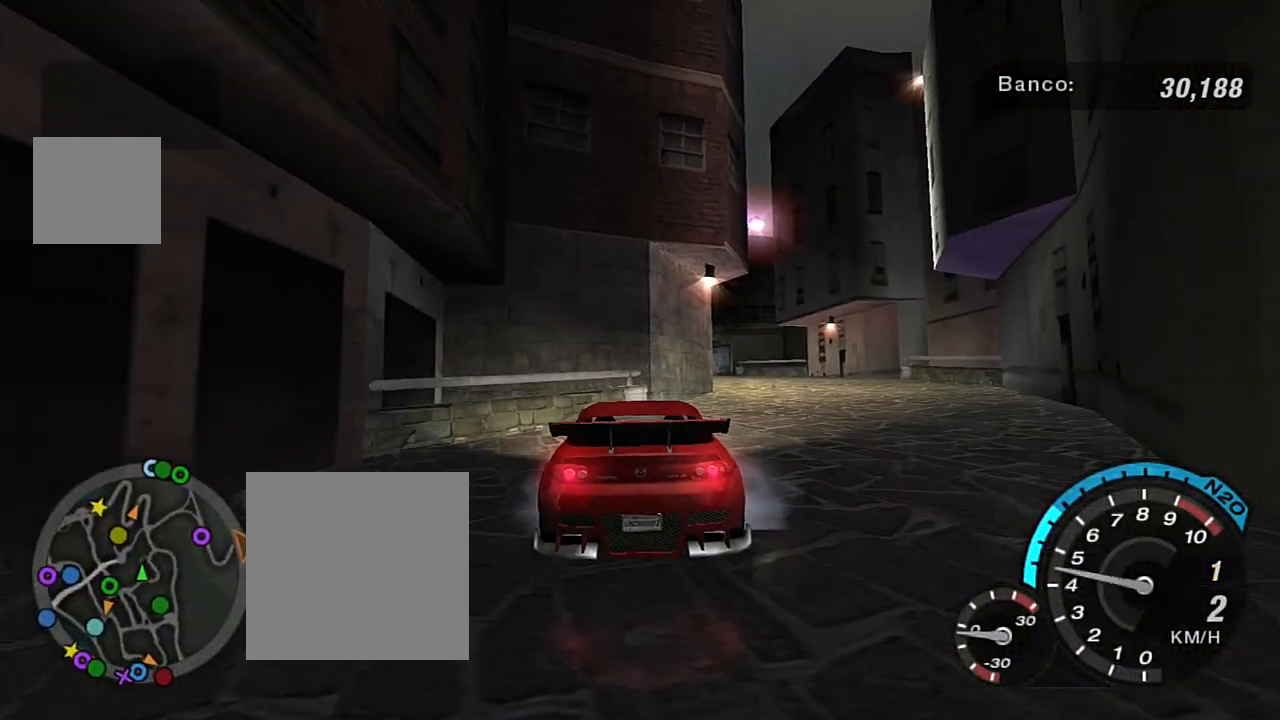
{"buttons": ["R2", "R3"], "left_stick": "right", "right_stick": "center", "events": [[134, "R3", "down"], [234, "left_stick", "right"]]}
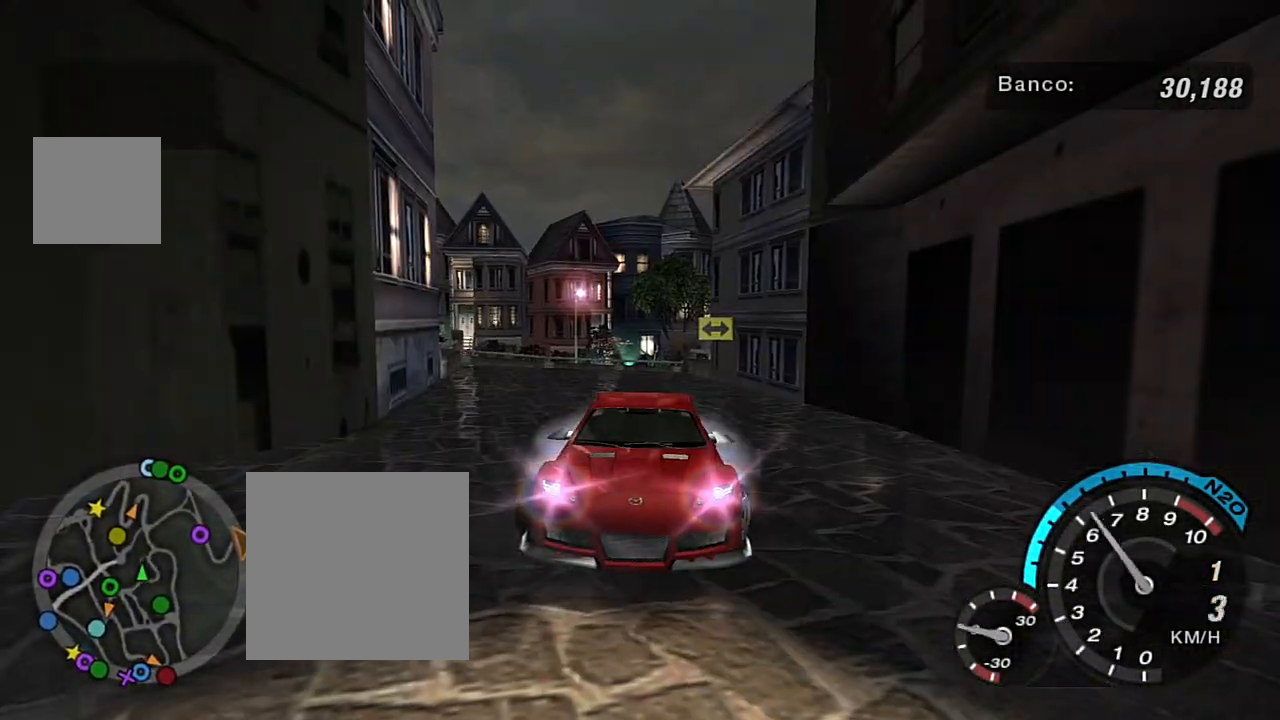
{"buttons": ["R2"], "left_stick": "center", "right_stick": "center", "events": [[167, "R3", "up"], [234, "left_stick", "up-right"], [267, "R1", "down"], [334, "R1", "up"], [400, "left_stick", "center"]]}
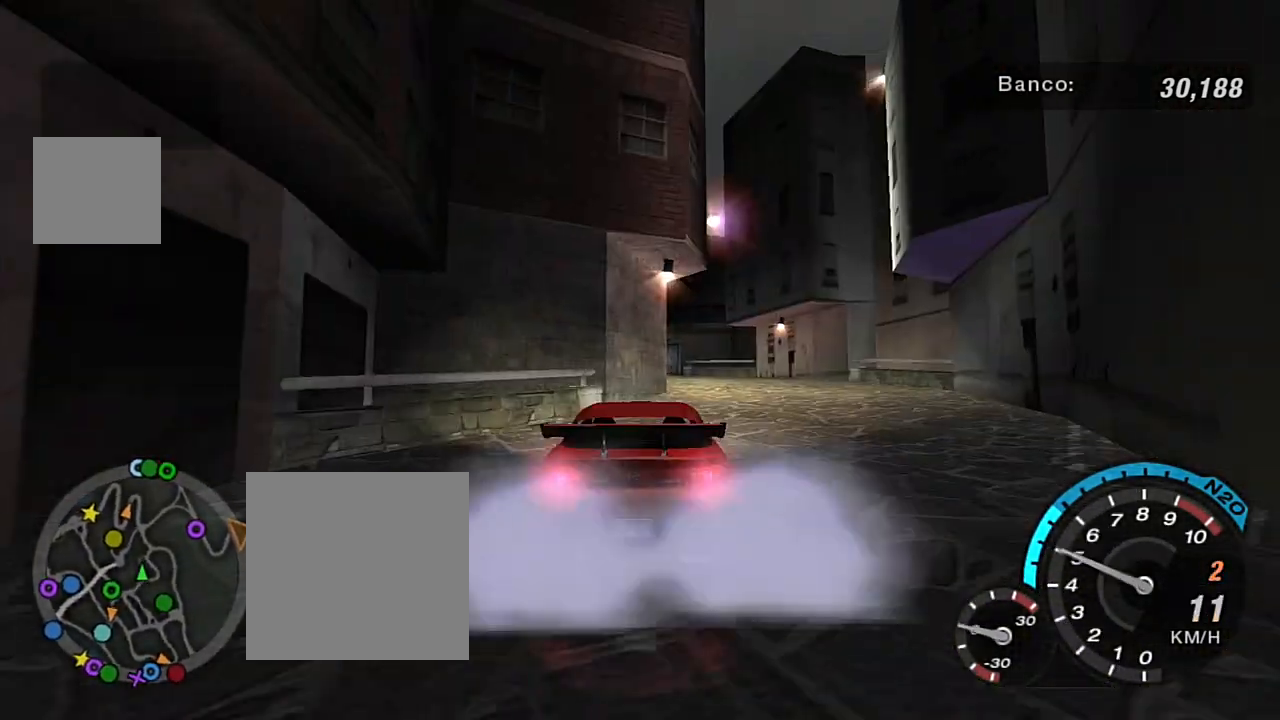
{"buttons": ["R2"], "left_stick": "up-right", "right_stick": "center", "events": [[267, "left_stick", "up-right"], [301, "L1", "down"], [468, "L1", "up"]]}
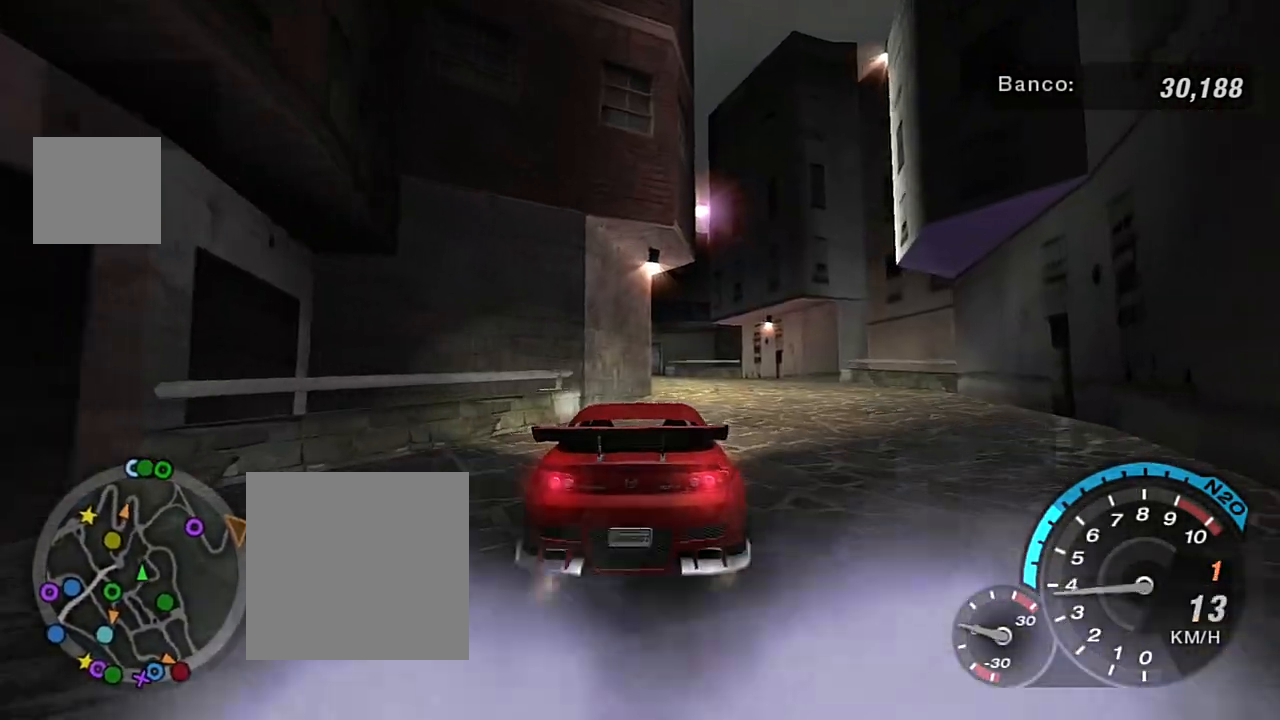
{"buttons": ["R2", "R3"], "left_stick": "up-right", "right_stick": "center", "events": [[367, "R3", "down"]]}
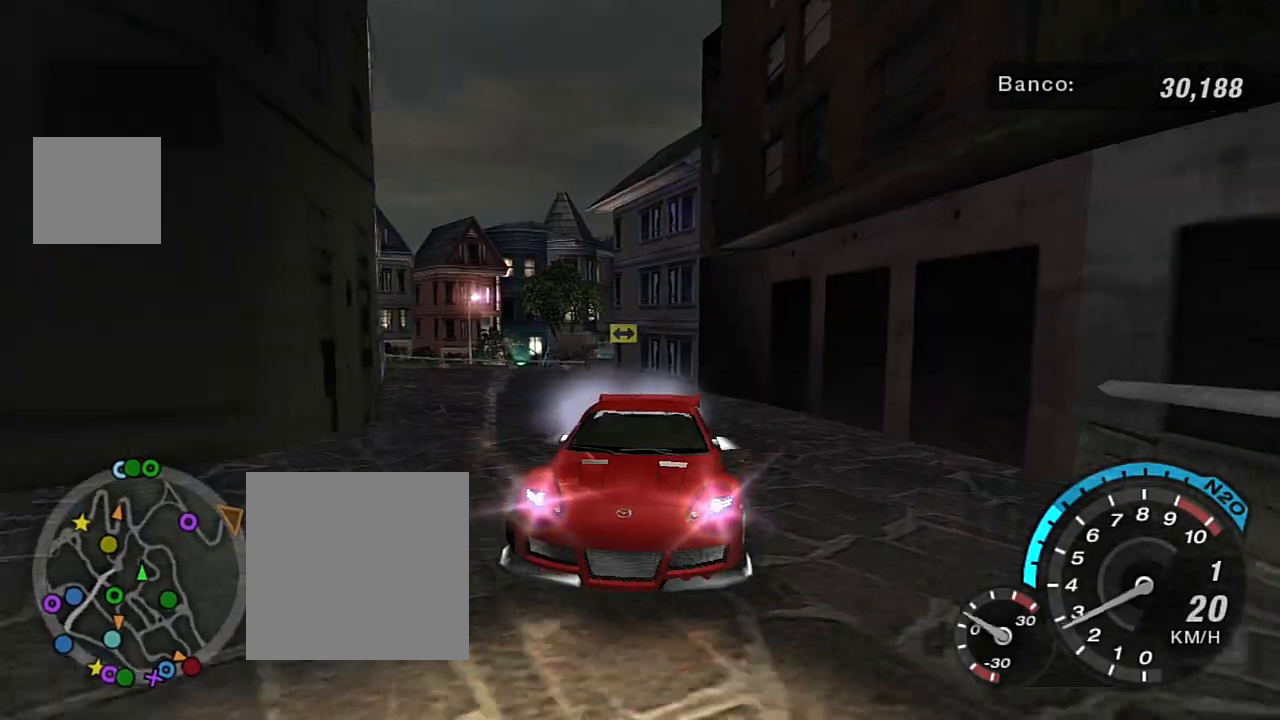
{"buttons": ["R2", "R3"], "left_stick": "center", "right_stick": "center", "events": [[167, "left_stick", "center"]]}
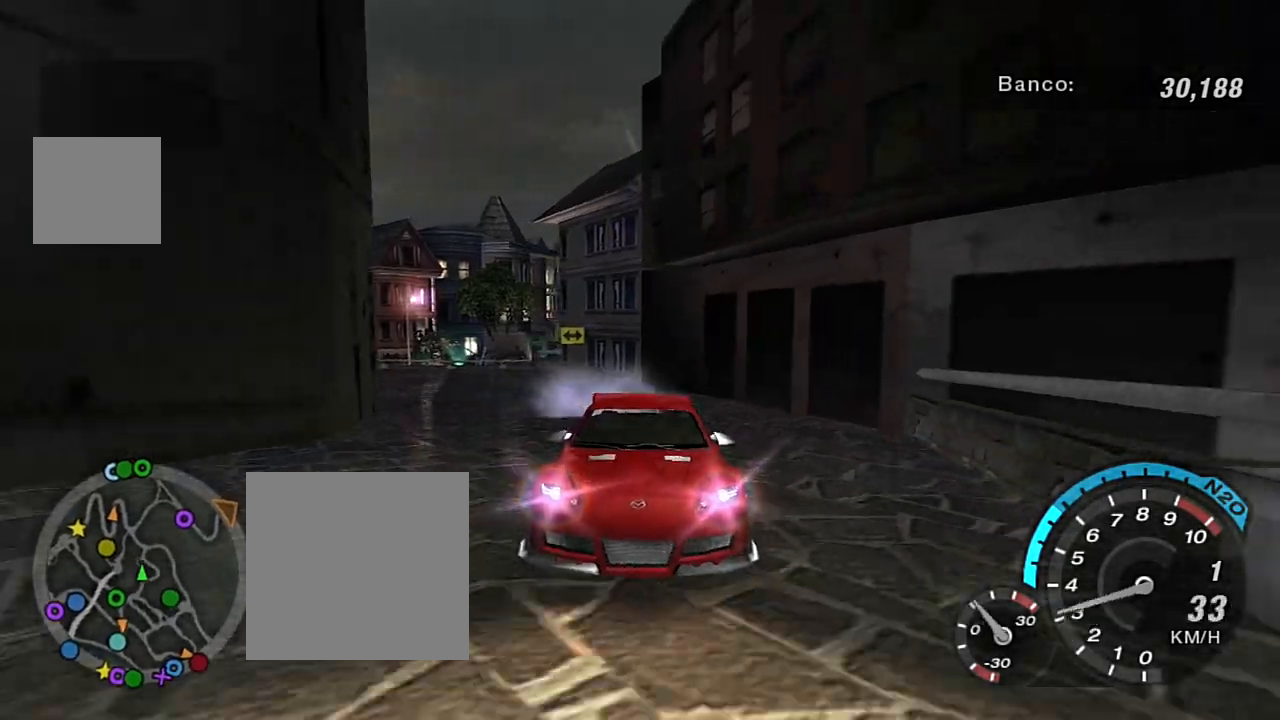
{"buttons": ["R2"], "left_stick": "center", "right_stick": "center", "events": [[434, "R3", "up"]]}
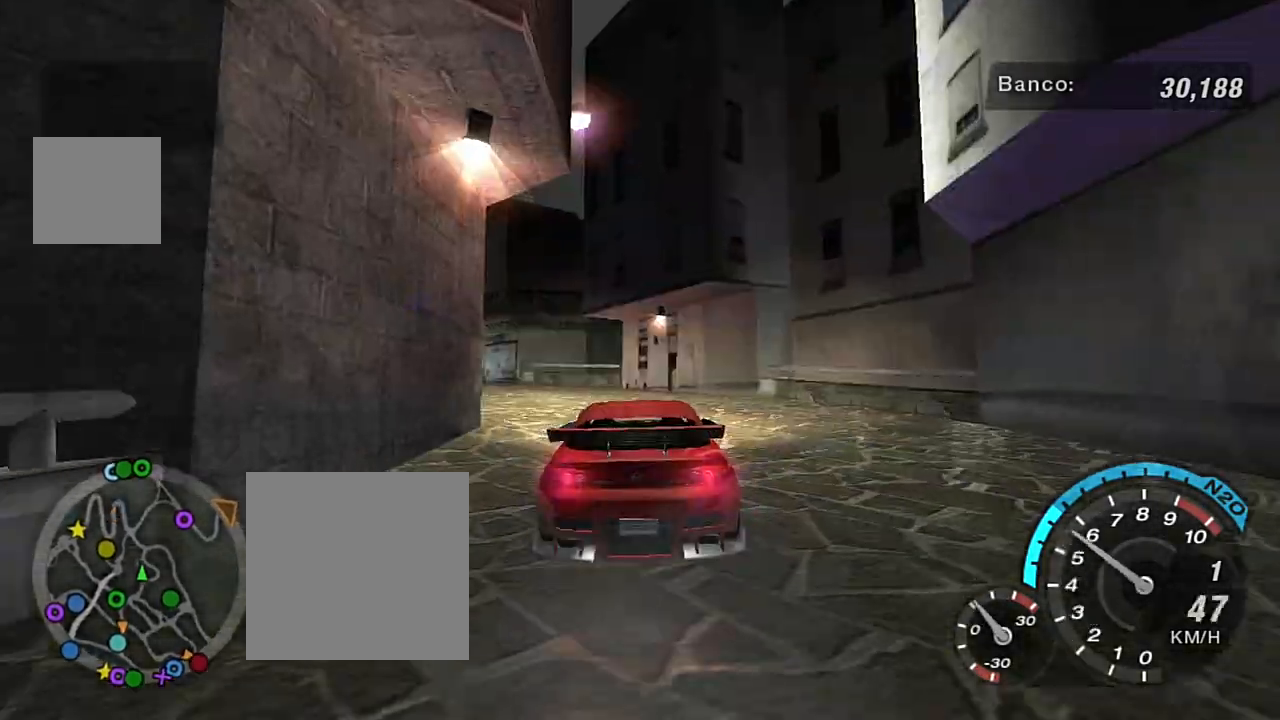
{"buttons": ["R2"], "left_stick": "center", "right_stick": "center", "events": [[101, "left_stick", "up-left"], [334, "left_stick", "center"]]}
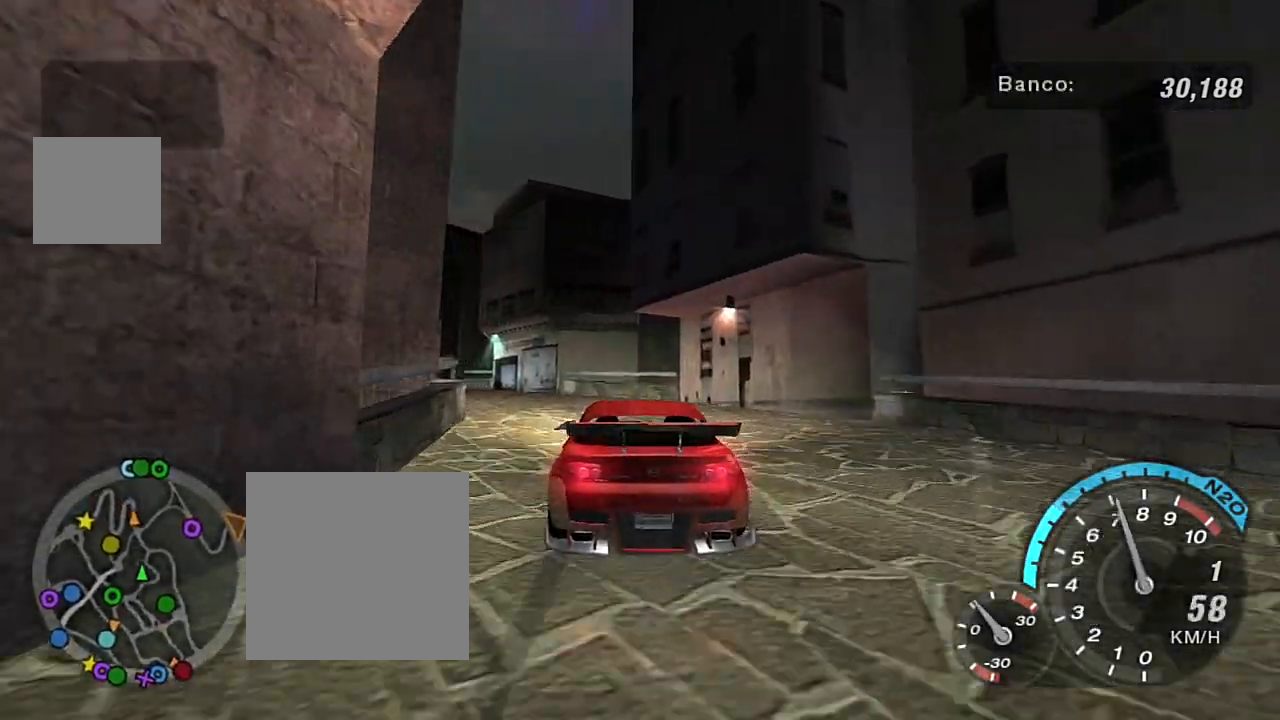
{"buttons": ["R2"], "left_stick": "center", "right_stick": "center", "events": [[100, "left_stick", "left"], [300, "R1", "down"], [400, "R1", "up"], [400, "left_stick", "center"]]}
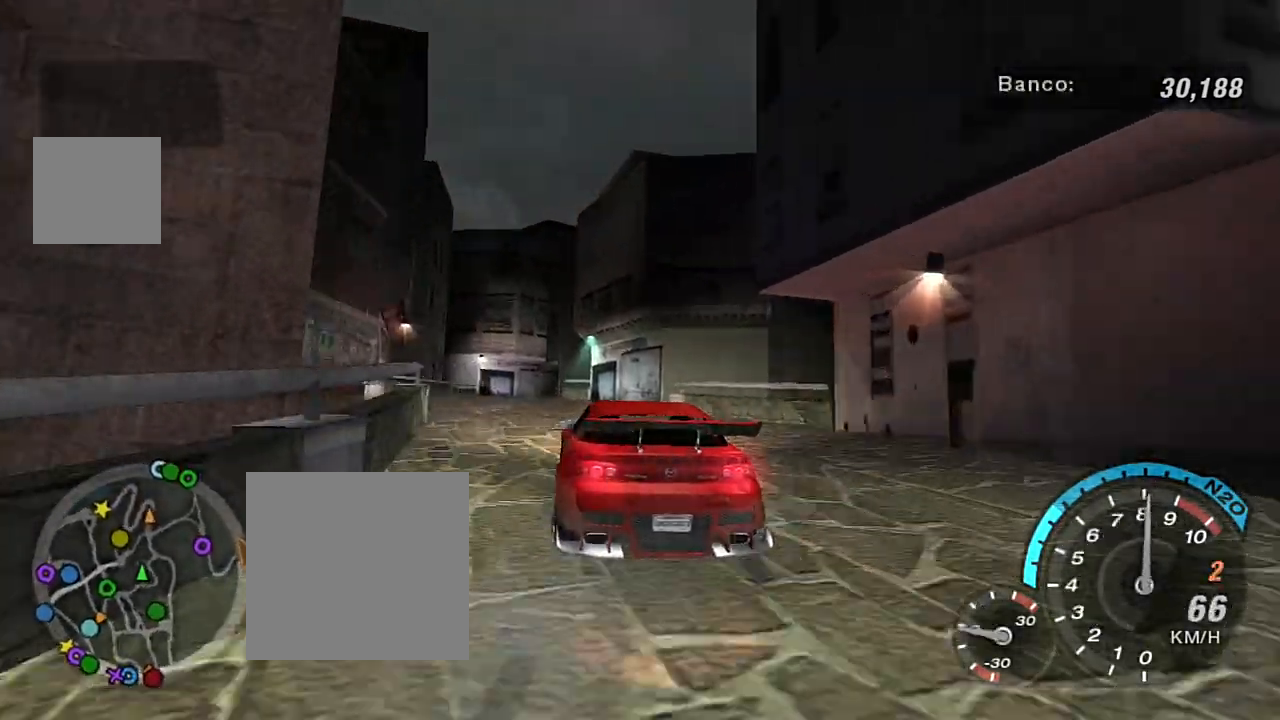
{"buttons": ["R2"], "left_stick": "center", "right_stick": "center", "events": [[34, "left_stick", "left"], [167, "left_stick", "center"], [401, "left_stick", "left"], [501, "left_stick", "center"]]}
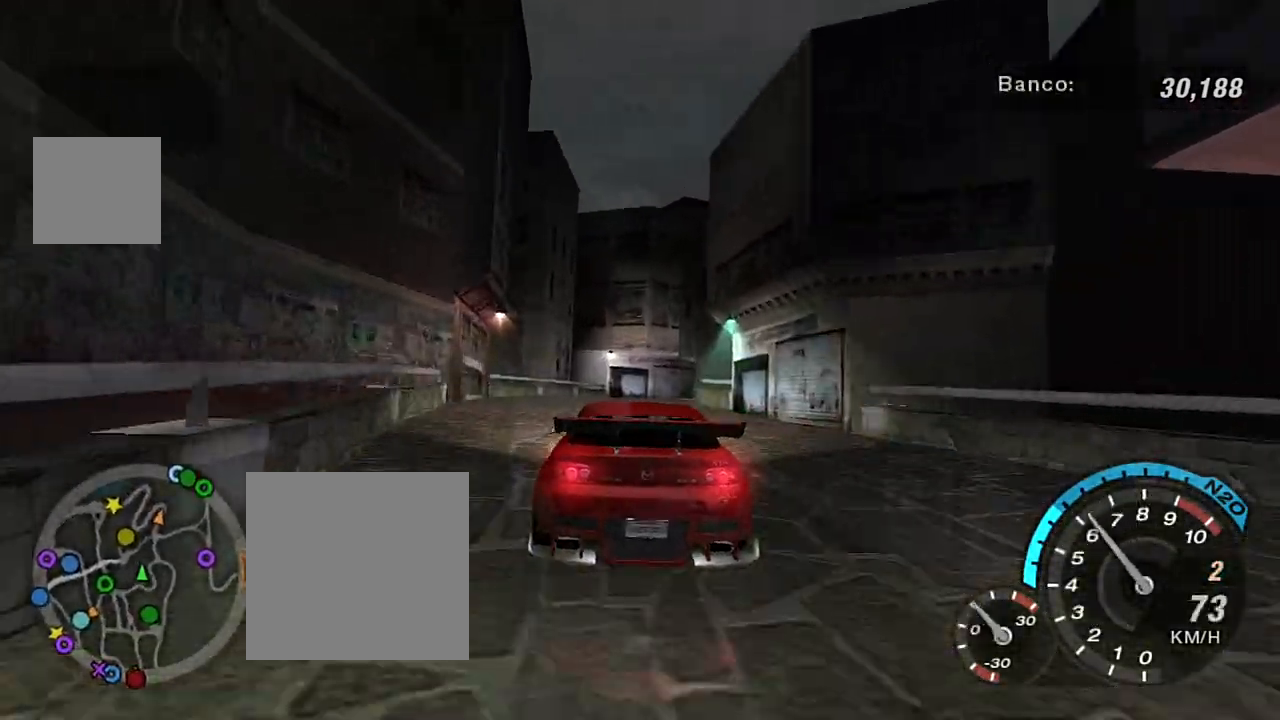
{"buttons": [], "left_stick": "center", "right_stick": "center", "events": [[434, "R2", "up"]]}
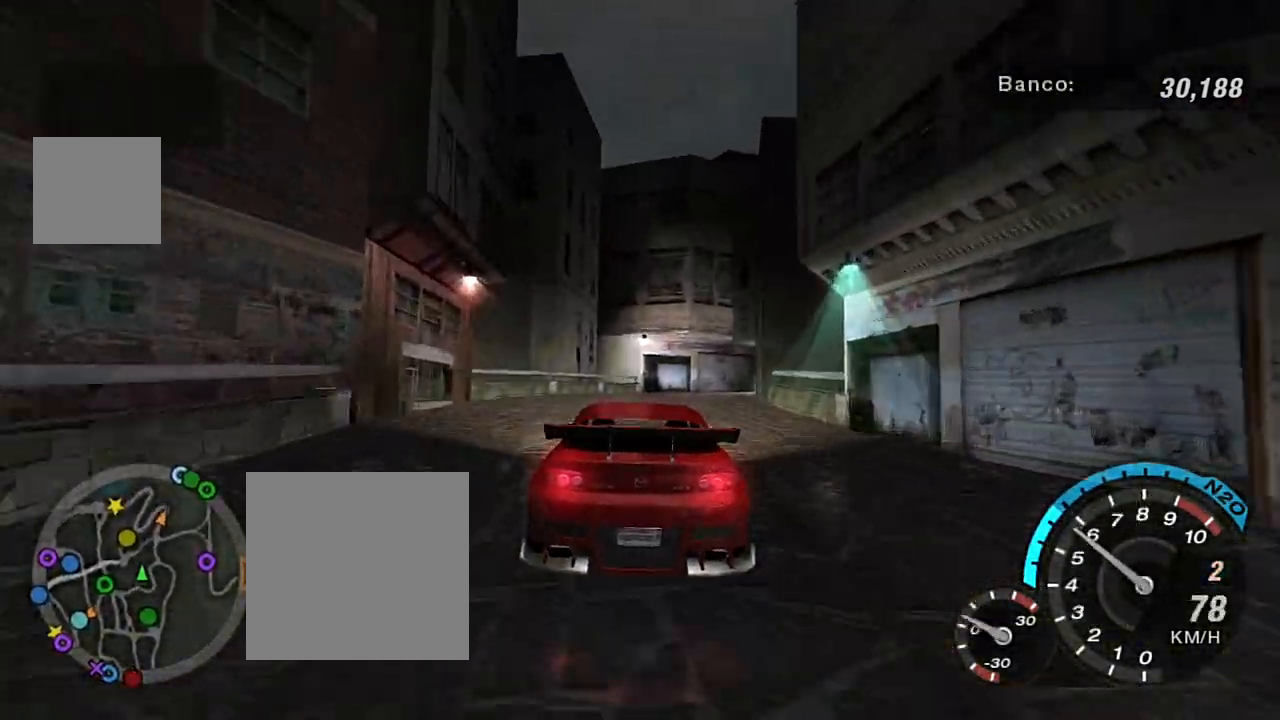
{"buttons": [], "left_stick": "up-right", "right_stick": "center", "events": [[34, "left_stick", "up-right"]]}
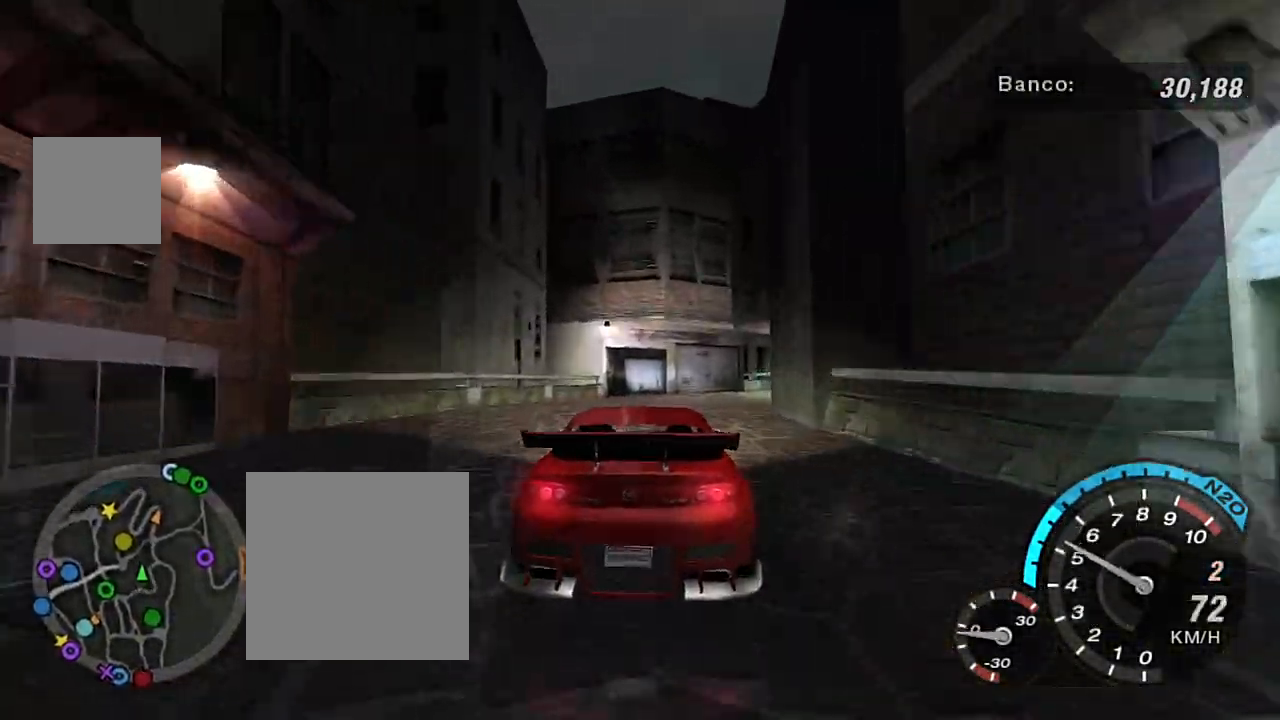
{"buttons": ["R2"], "left_stick": "up-right", "right_stick": "center", "events": [[100, "R2", "down"]]}
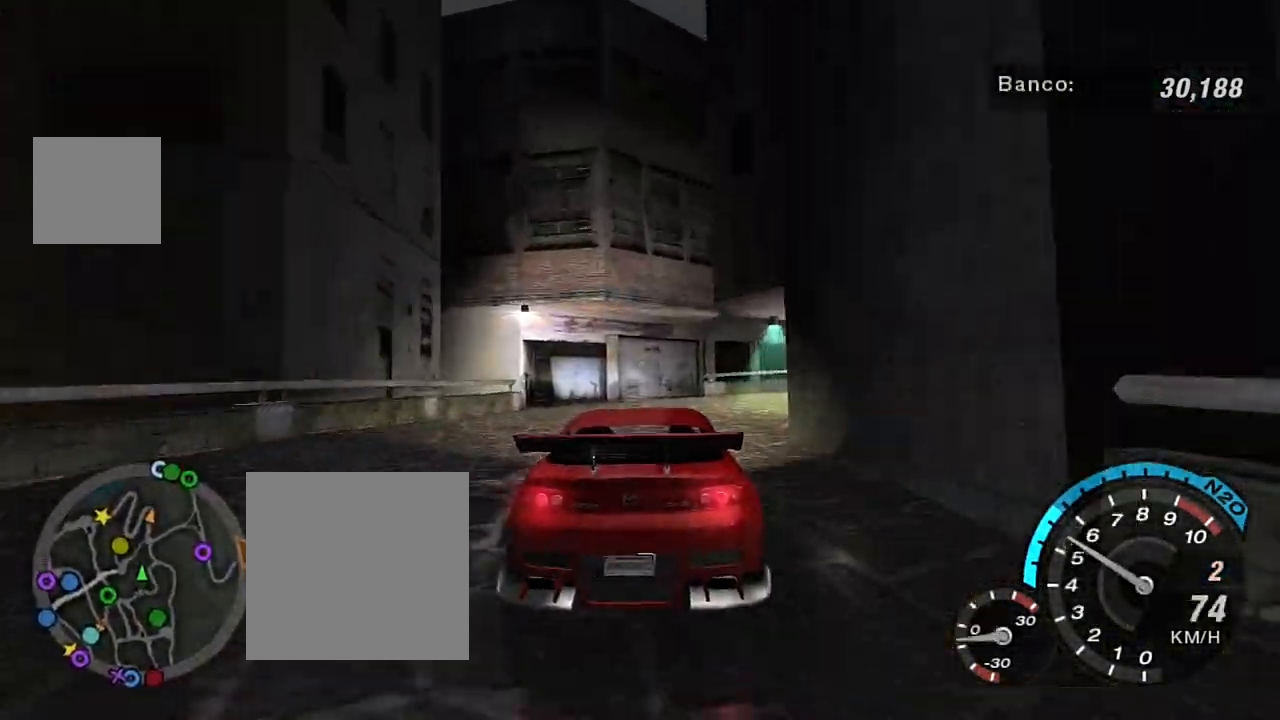
{"buttons": [], "left_stick": "up-right", "right_stick": "center", "events": [[33, "R2", "up"]]}
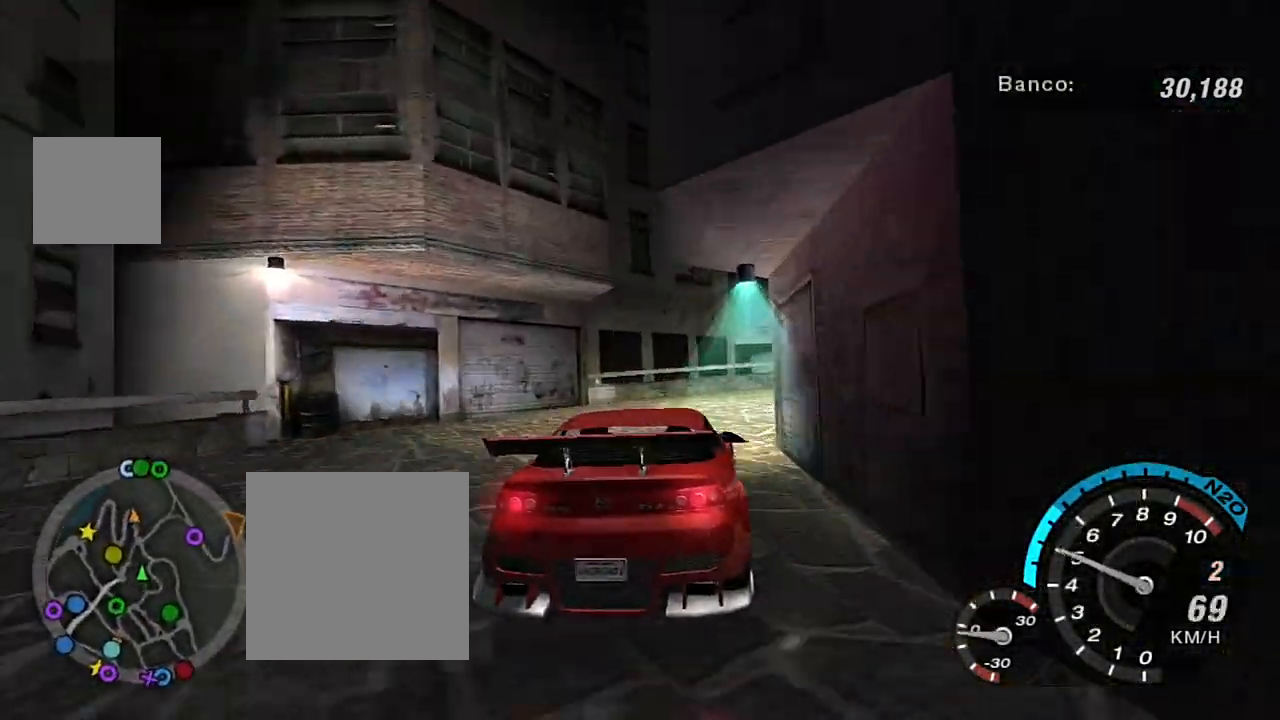
{"buttons": ["R2"], "left_stick": "right", "right_stick": "center", "events": [[100, "left_stick", "center"], [166, "R2", "down"], [166, "left_stick", "right"]]}